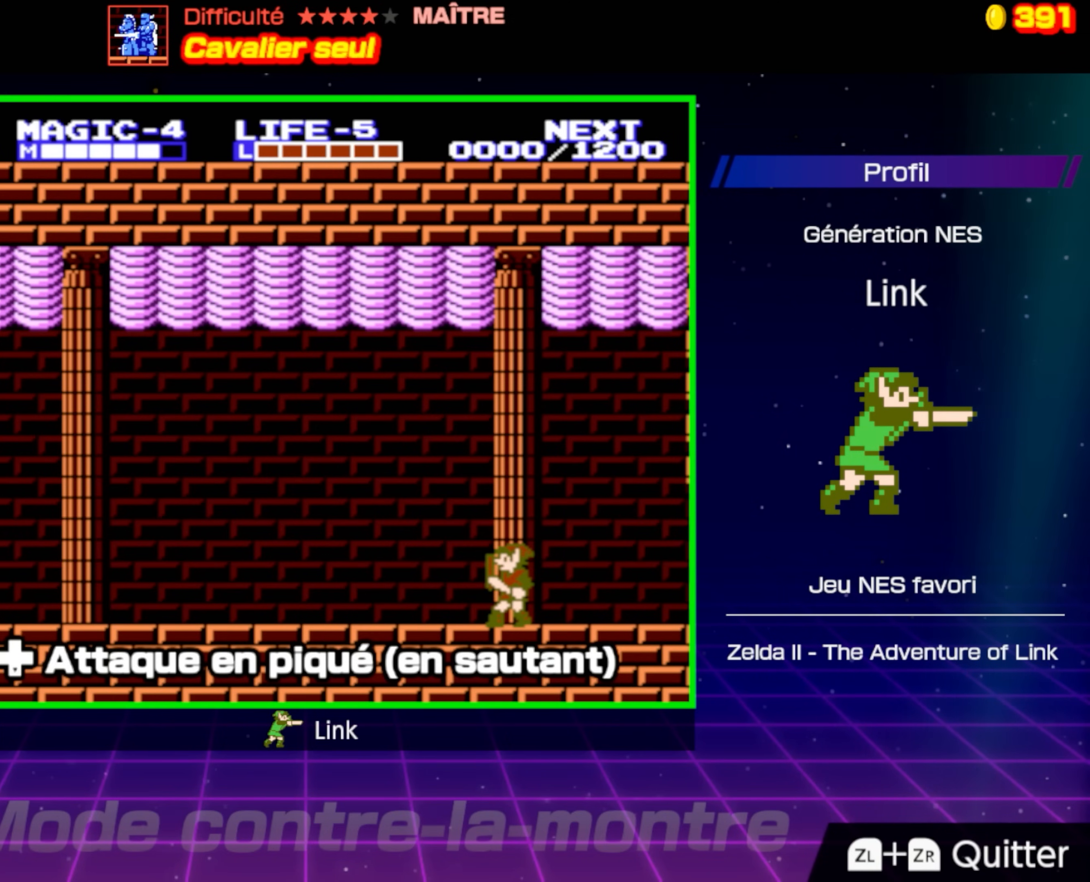
Gameplay with a controller (Nintendo layout); each line is a JSON object with the inputs held at the frame after it. "events" lists button and stick changes between this image and that frame as [ms after this image, input, new state], when the widget could be followed in between. Not read: L3 R3.
{"buttons": ["A"], "events": [[383, "A", "down"]]}
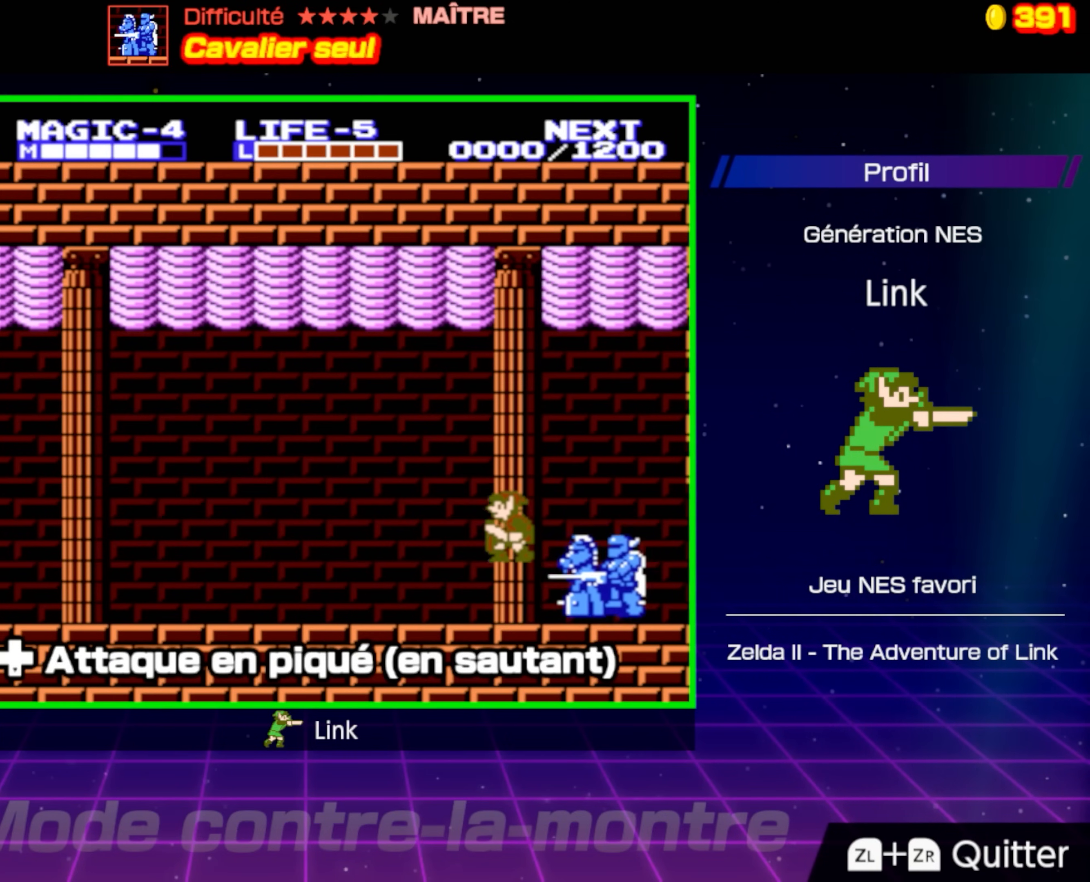
{"buttons": ["DPAD_DOWN", "DPAD_LEFT"], "events": [[50, "DPAD_DOWN", "down"], [50, "DPAD_LEFT", "down"], [167, "A", "up"]]}
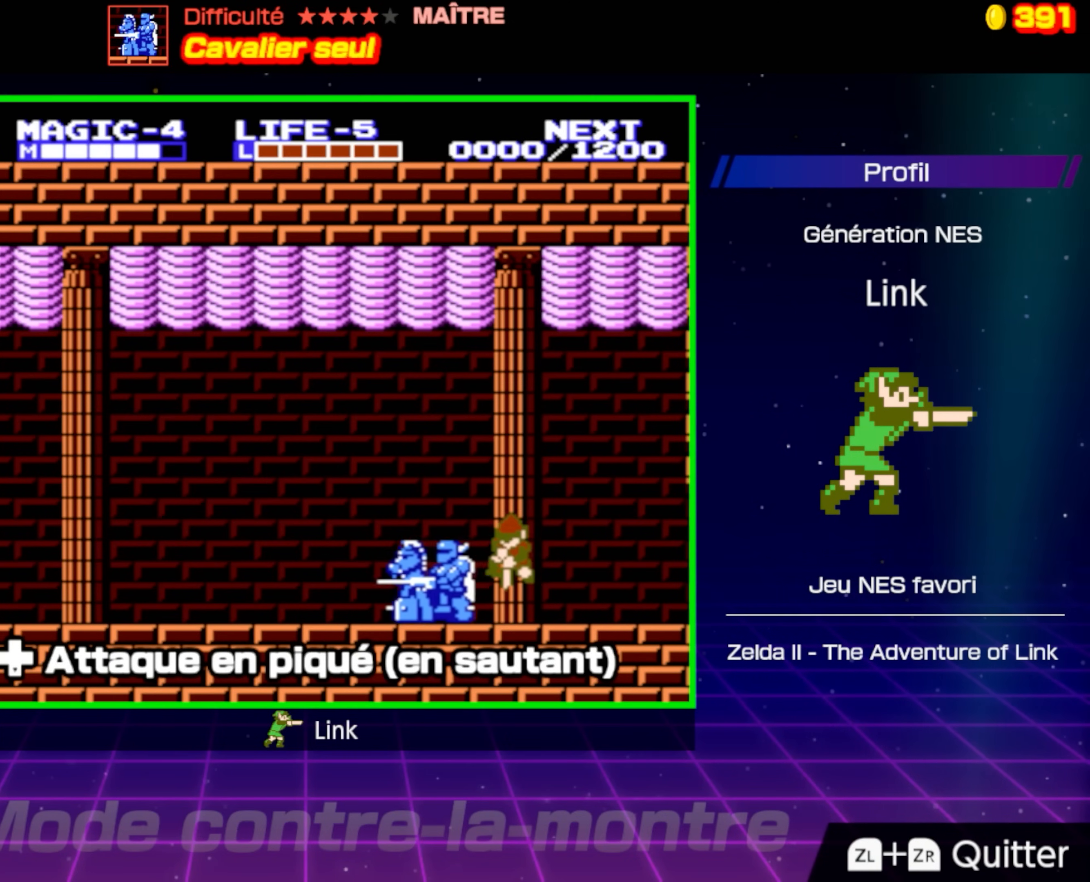
{"buttons": ["DPAD_UP", "DPAD_LEFT"], "events": [[200, "DPAD_DOWN", "up"], [267, "DPAD_UP", "down"]]}
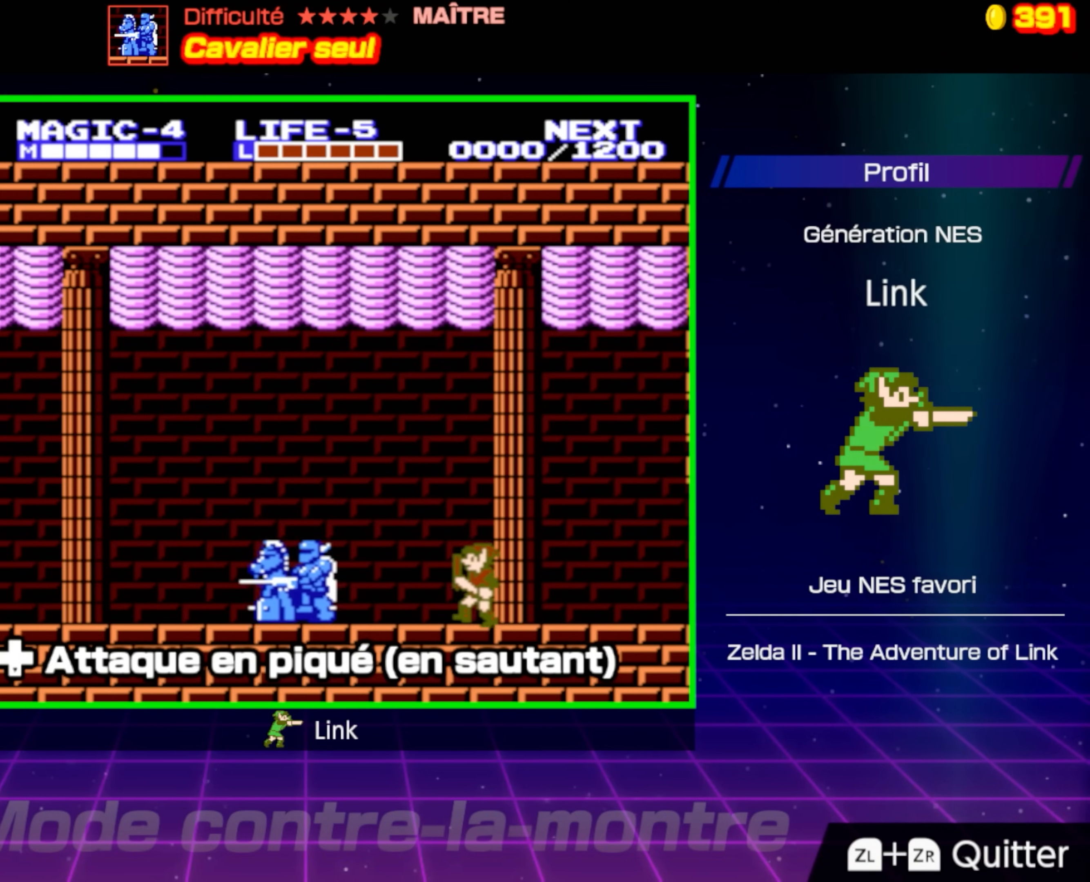
{"buttons": ["A", "DPAD_DOWN", "DPAD_RIGHT"], "events": [[433, "A", "down"], [450, "DPAD_DOWN", "down"], [450, "DPAD_UP", "up"], [467, "DPAD_LEFT", "up"], [467, "DPAD_RIGHT", "down"]]}
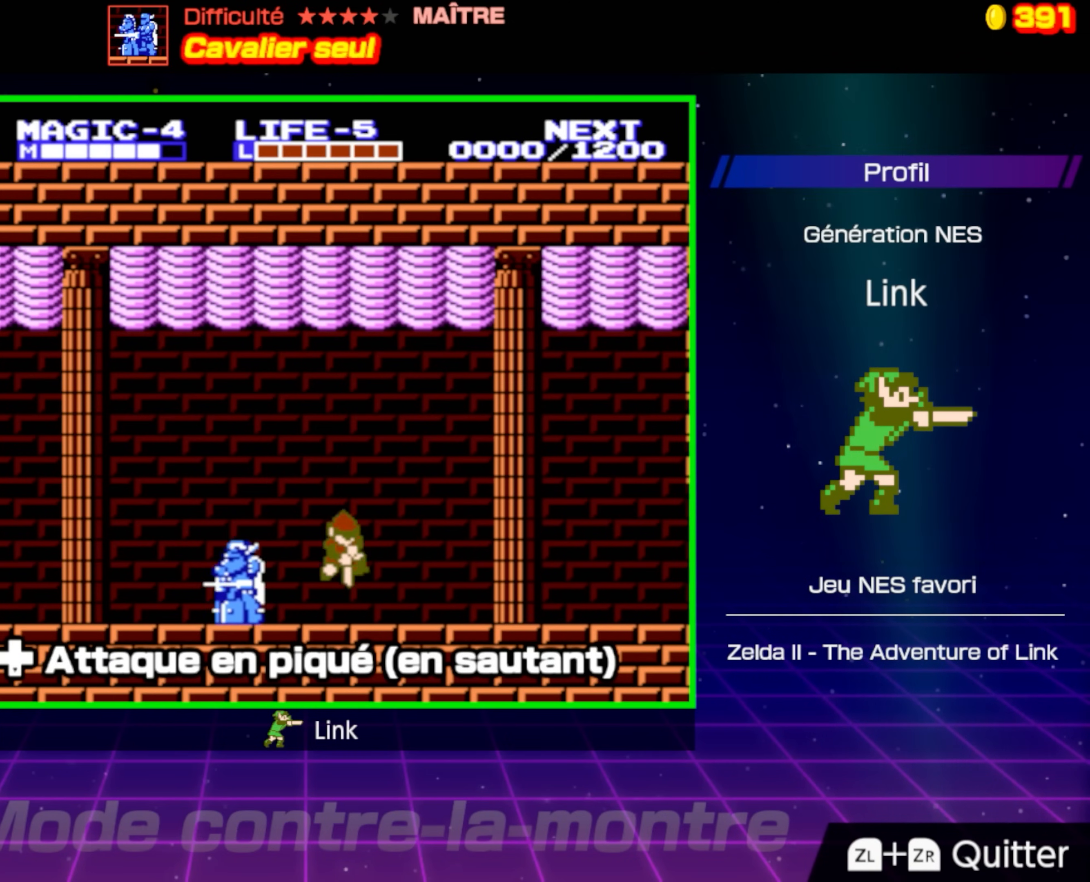
{"buttons": ["DPAD_DOWN", "DPAD_RIGHT"], "events": [[133, "A", "up"]]}
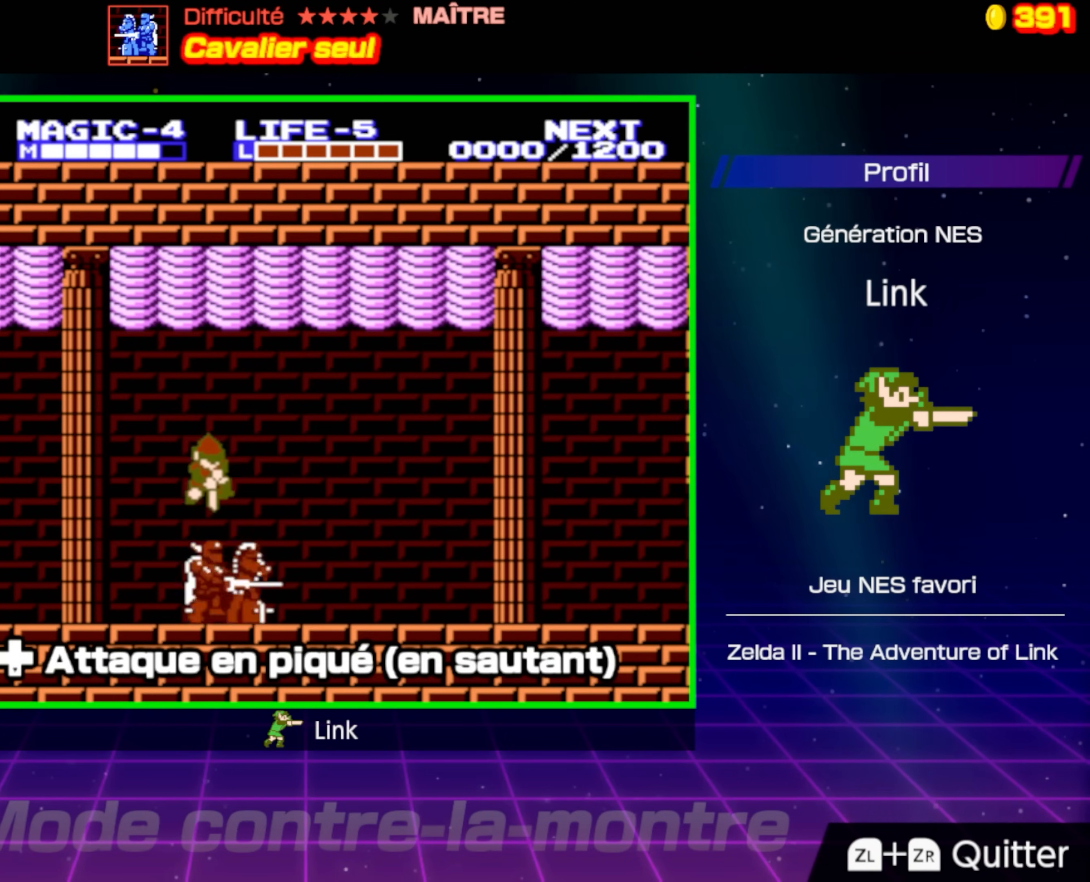
{"buttons": ["DPAD_DOWN", "DPAD_RIGHT"], "events": []}
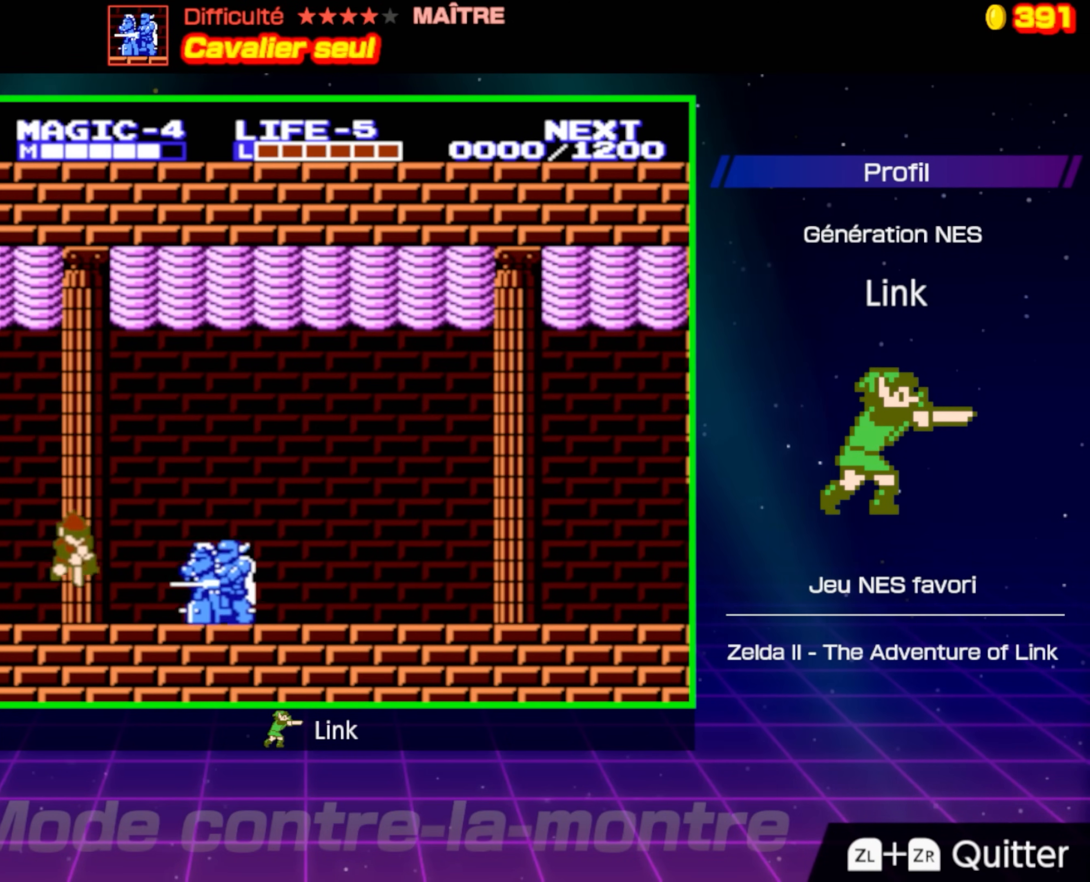
{"buttons": ["DPAD_RIGHT"], "events": [[133, "DPAD_DOWN", "up"]]}
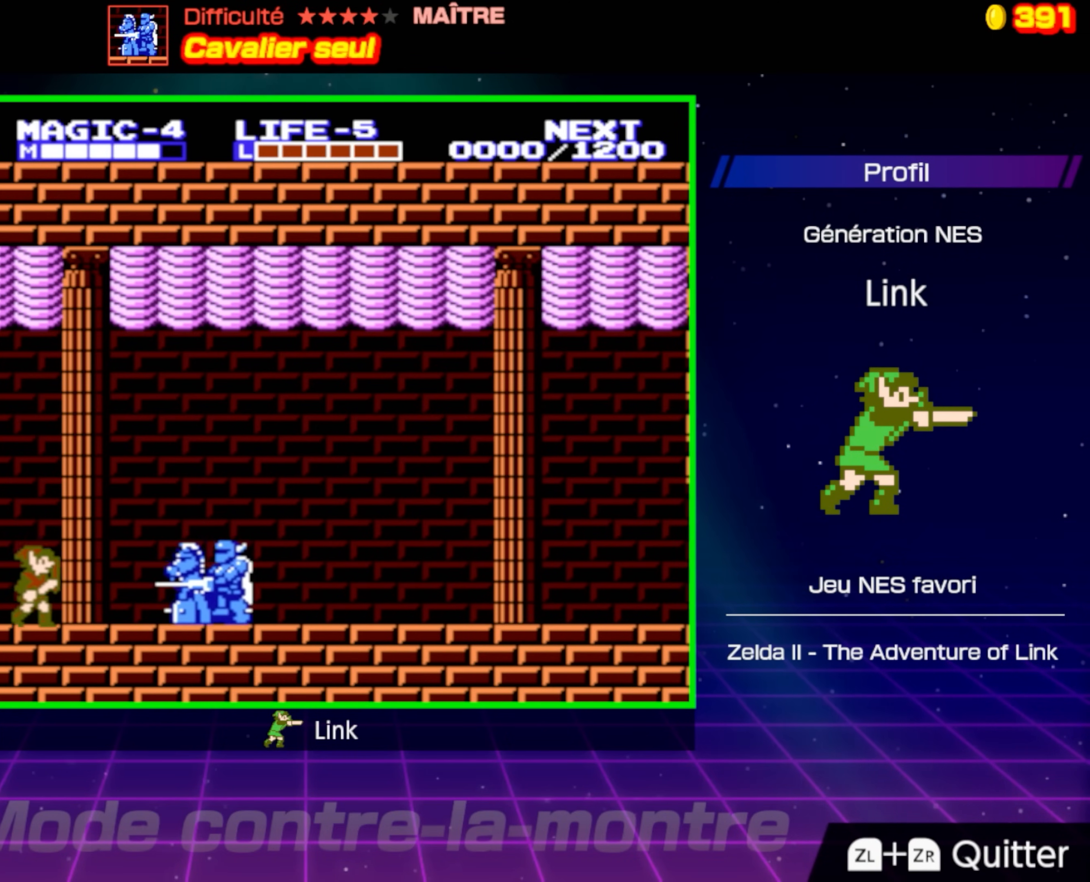
{"buttons": ["DPAD_DOWN", "DPAD_LEFT"], "events": [[200, "A", "down"], [333, "DPAD_DOWN", "down"], [400, "DPAD_RIGHT", "up"], [417, "DPAD_LEFT", "down"], [450, "A", "up"]]}
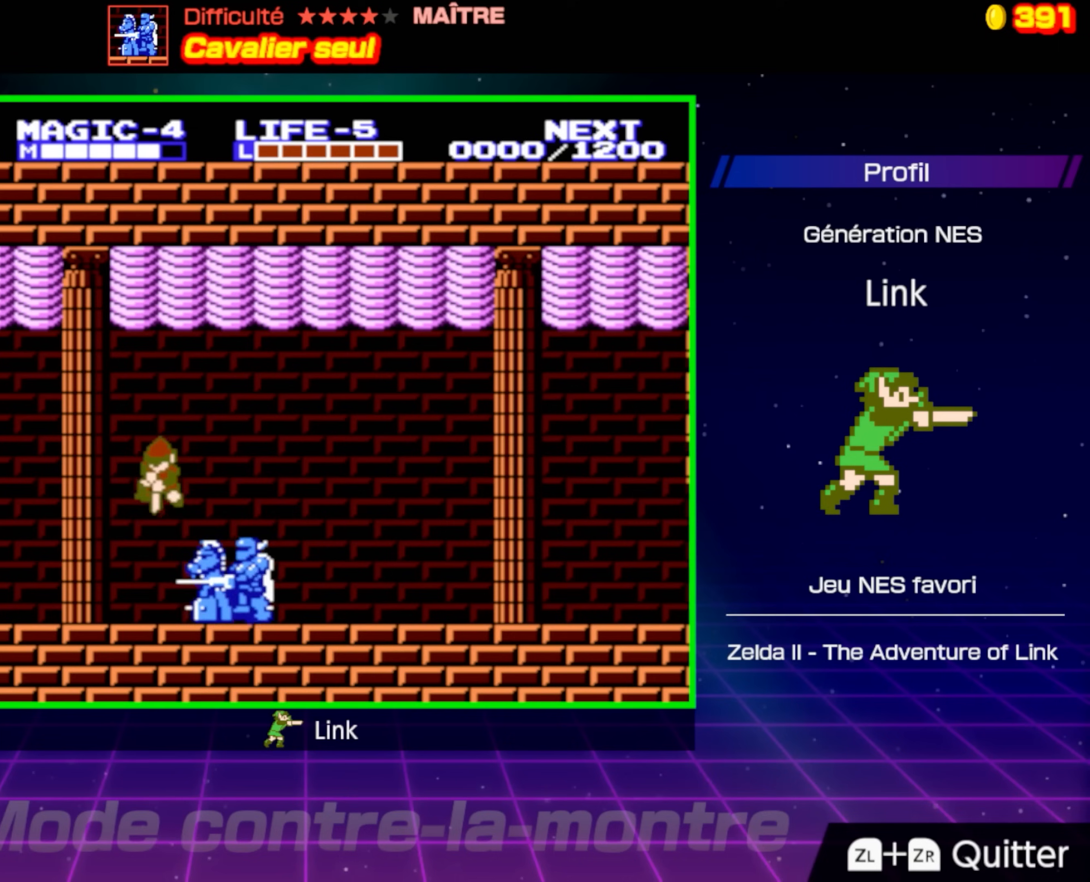
{"buttons": ["DPAD_DOWN", "DPAD_LEFT"], "events": []}
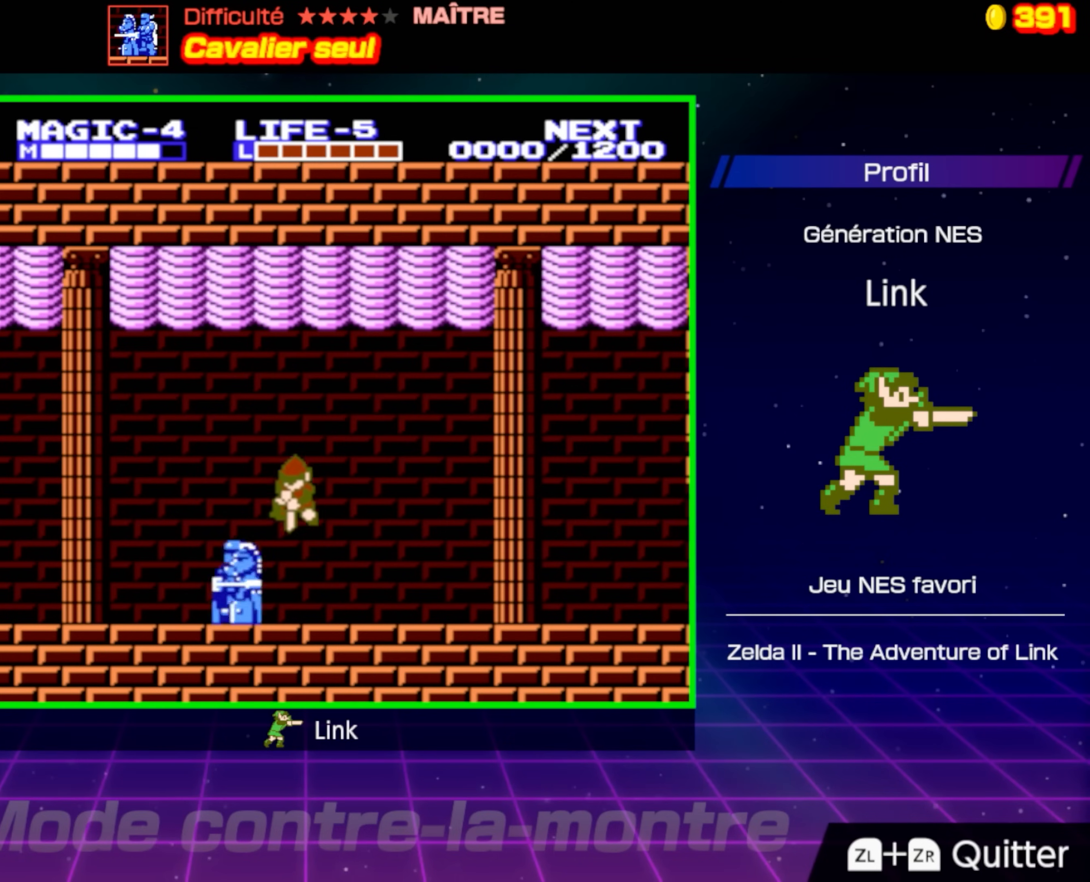
{"buttons": ["DPAD_LEFT"], "events": [[183, "DPAD_LEFT", "up"], [200, "DPAD_LEFT", "down"], [233, "DPAD_DOWN", "up"]]}
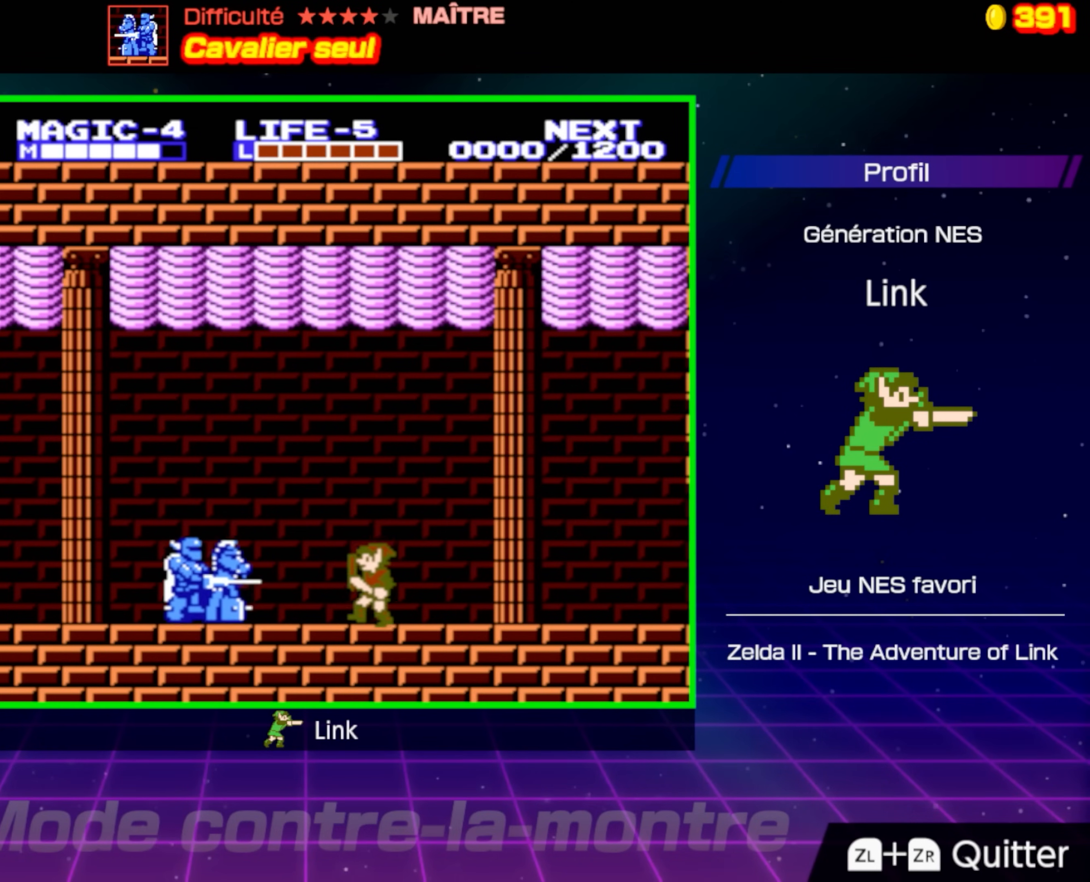
{"buttons": ["A", "DPAD_LEFT"], "events": [[233, "A", "down"]]}
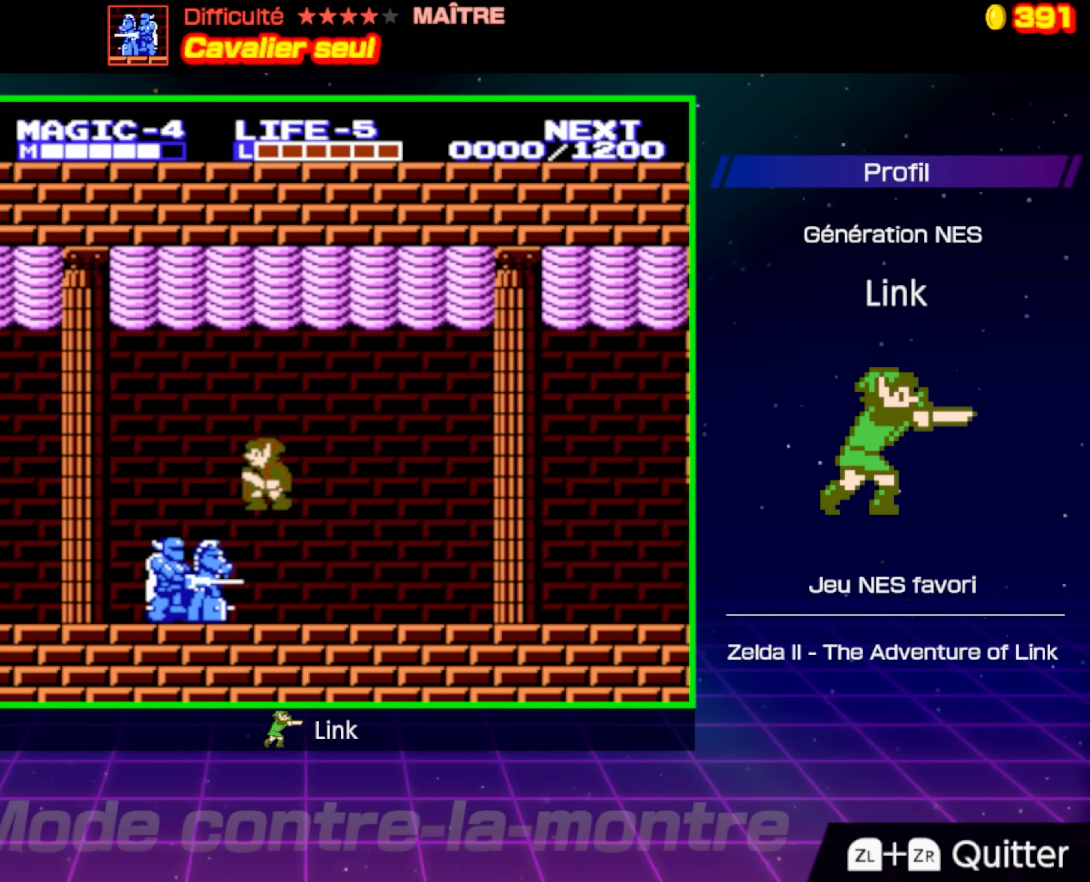
{"buttons": ["DPAD_DOWN", "DPAD_RIGHT"], "events": [[50, "DPAD_DOWN", "down"], [83, "DPAD_LEFT", "up"], [100, "A", "up"], [267, "DPAD_RIGHT", "down"]]}
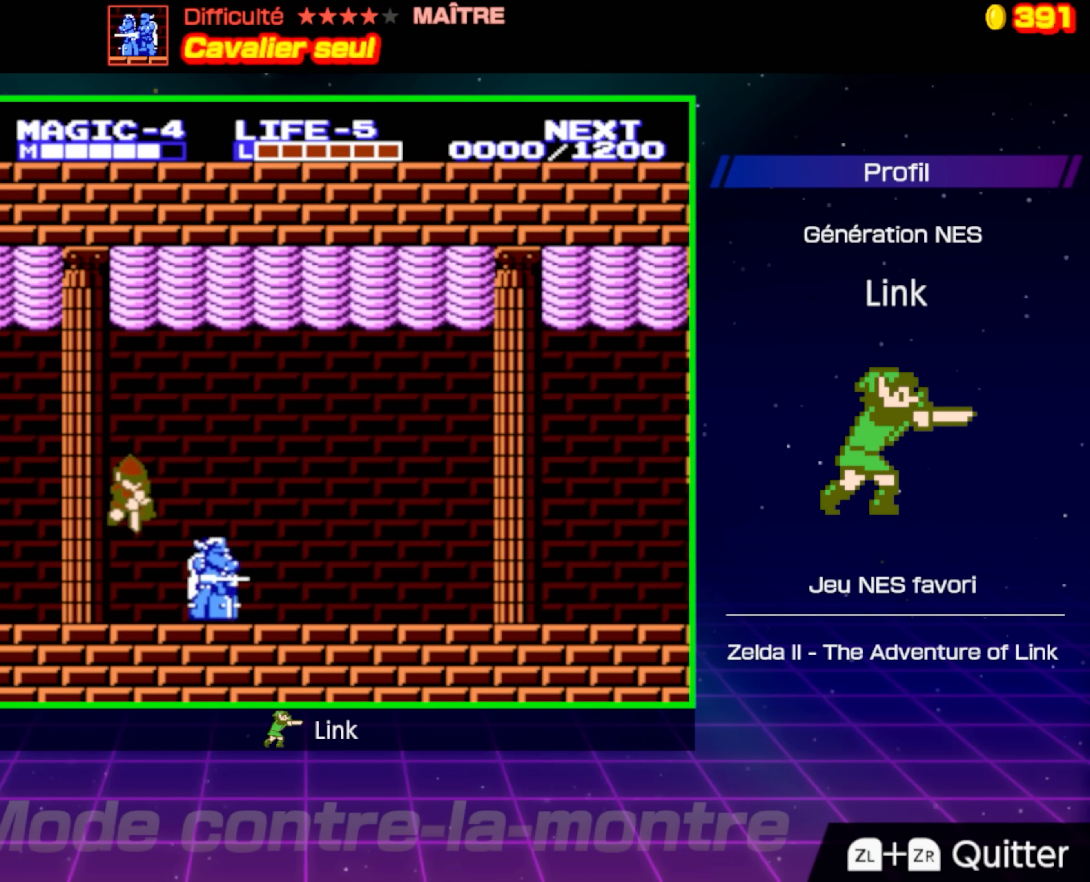
{"buttons": ["DPAD_RIGHT"], "events": [[83, "DPAD_DOWN", "up"]]}
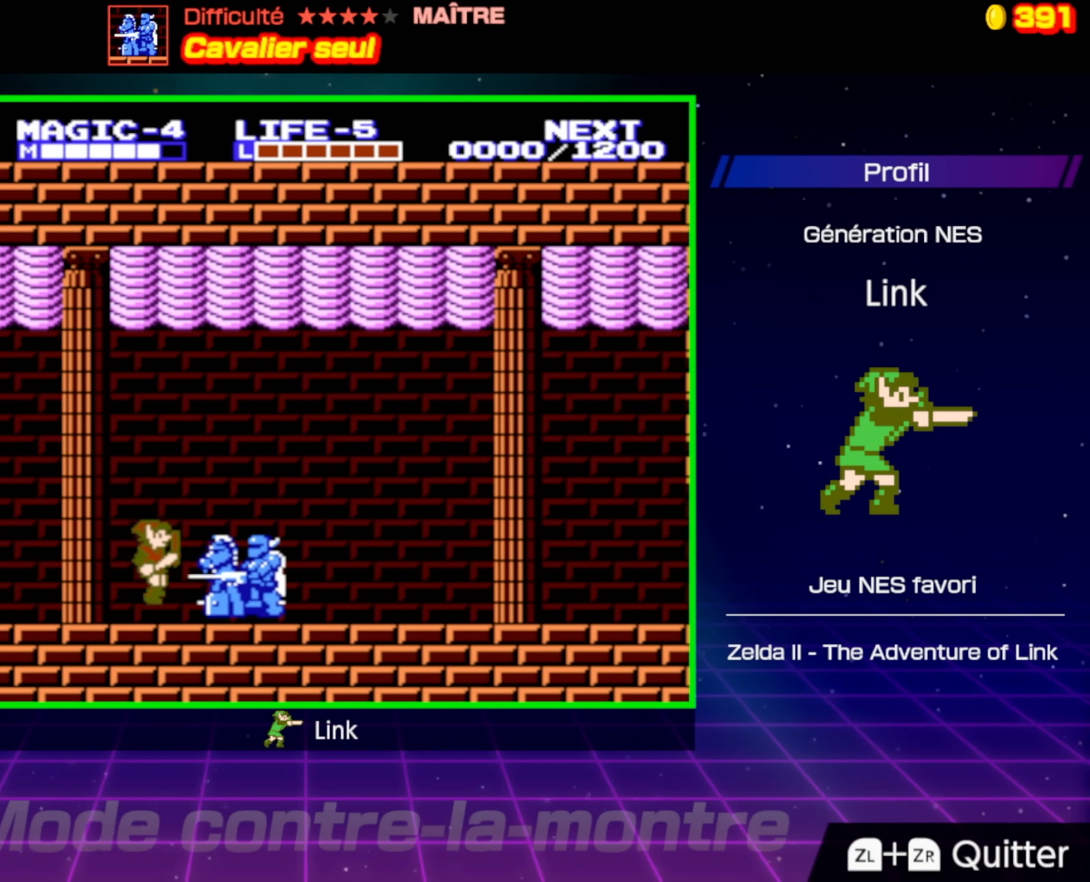
{"buttons": ["DPAD_DOWN", "DPAD_RIGHT"], "events": [[67, "DPAD_RIGHT", "up"], [100, "A", "down"], [133, "DPAD_DOWN", "down"], [133, "DPAD_RIGHT", "down"], [350, "A", "up"]]}
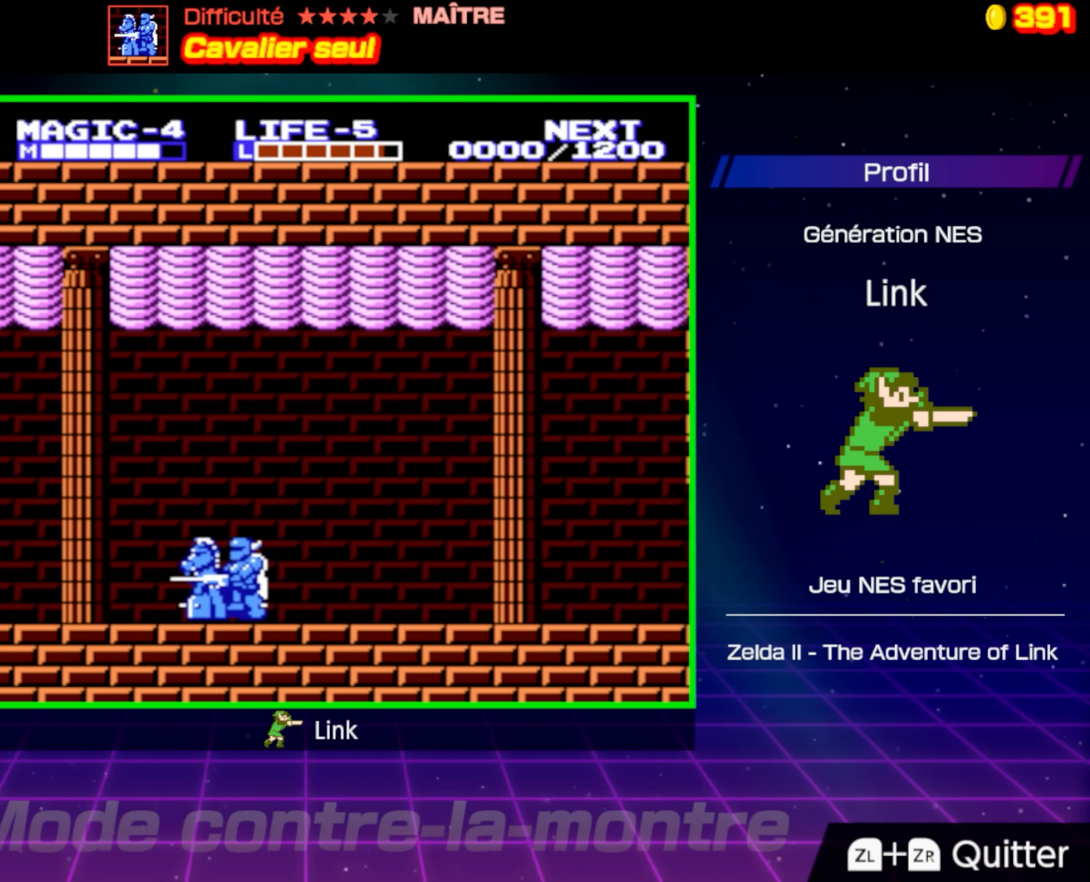
{"buttons": ["DPAD_RIGHT"], "events": [[33, "DPAD_DOWN", "up"]]}
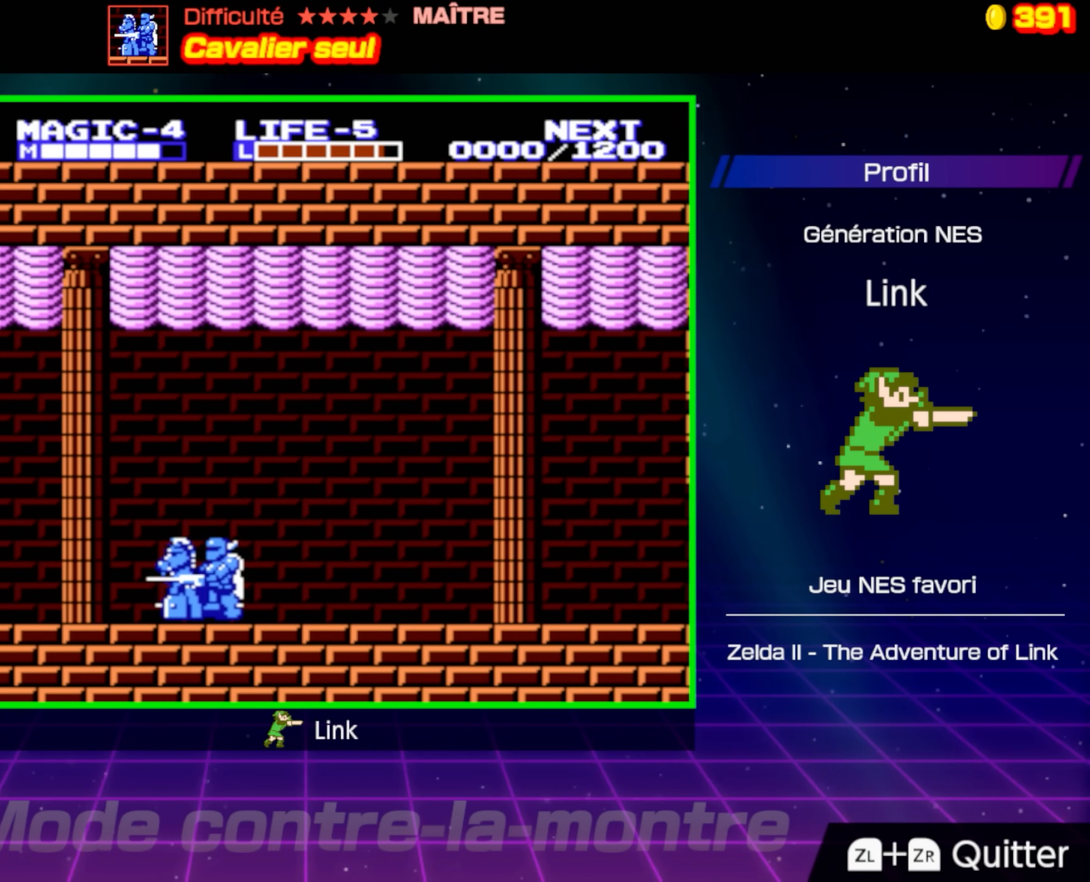
{"buttons": ["DPAD_DOWN", "DPAD_RIGHT"], "events": [[67, "A", "down"], [283, "DPAD_DOWN", "down"], [383, "A", "up"]]}
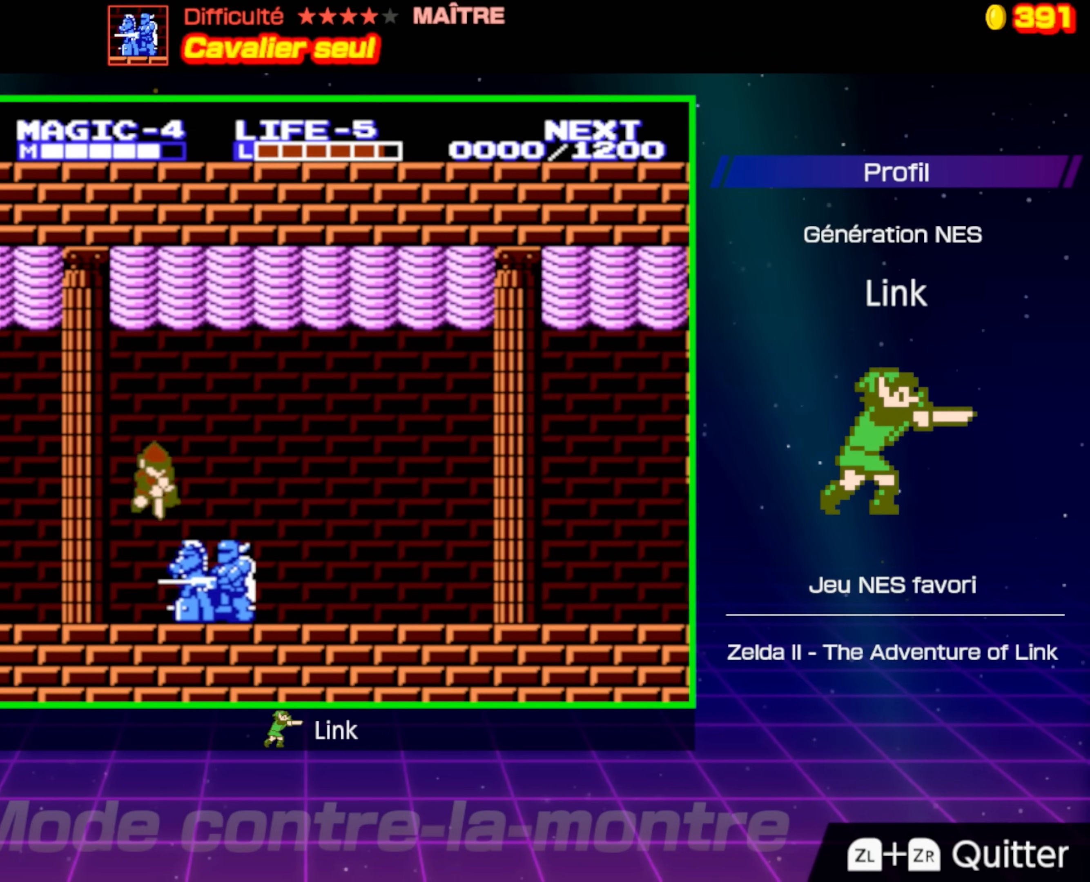
{"buttons": ["DPAD_DOWN", "DPAD_RIGHT"], "events": []}
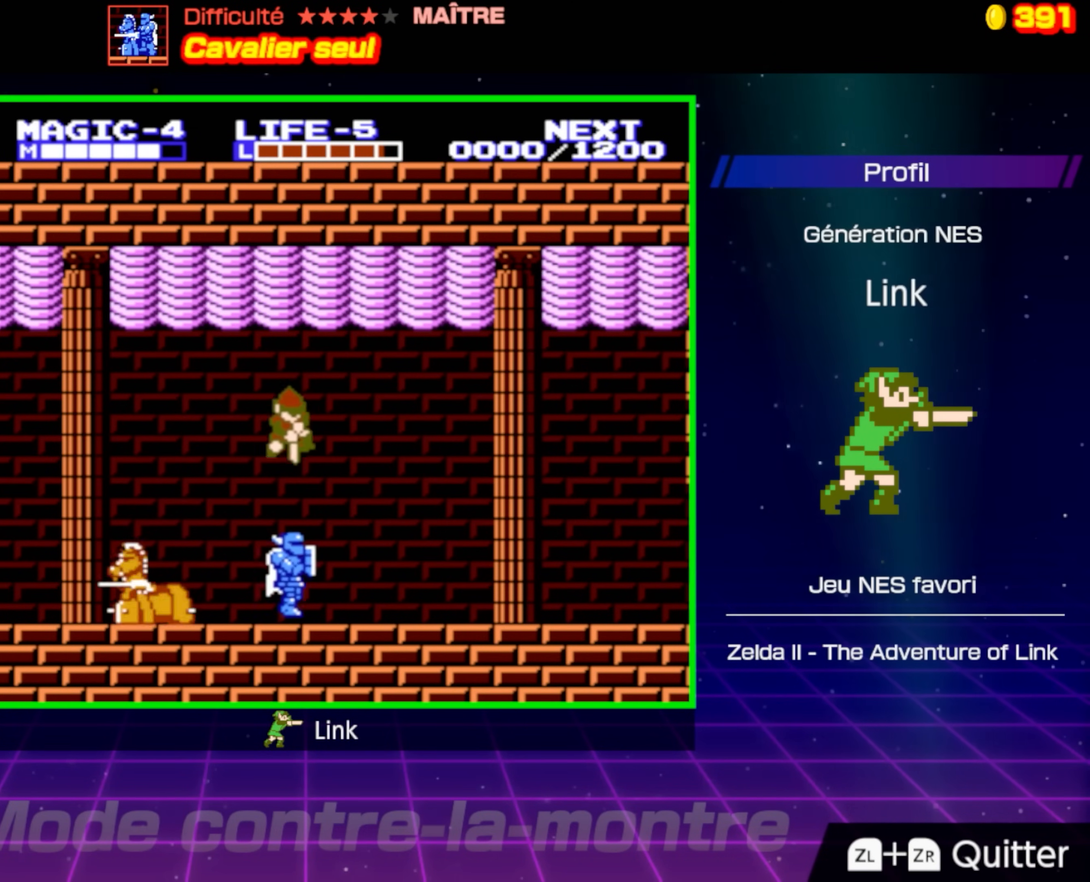
{"buttons": [], "events": [[133, "DPAD_LEFT", "down"], [133, "DPAD_RIGHT", "up"], [150, "DPAD_DOWN", "up"], [350, "DPAD_LEFT", "up"]]}
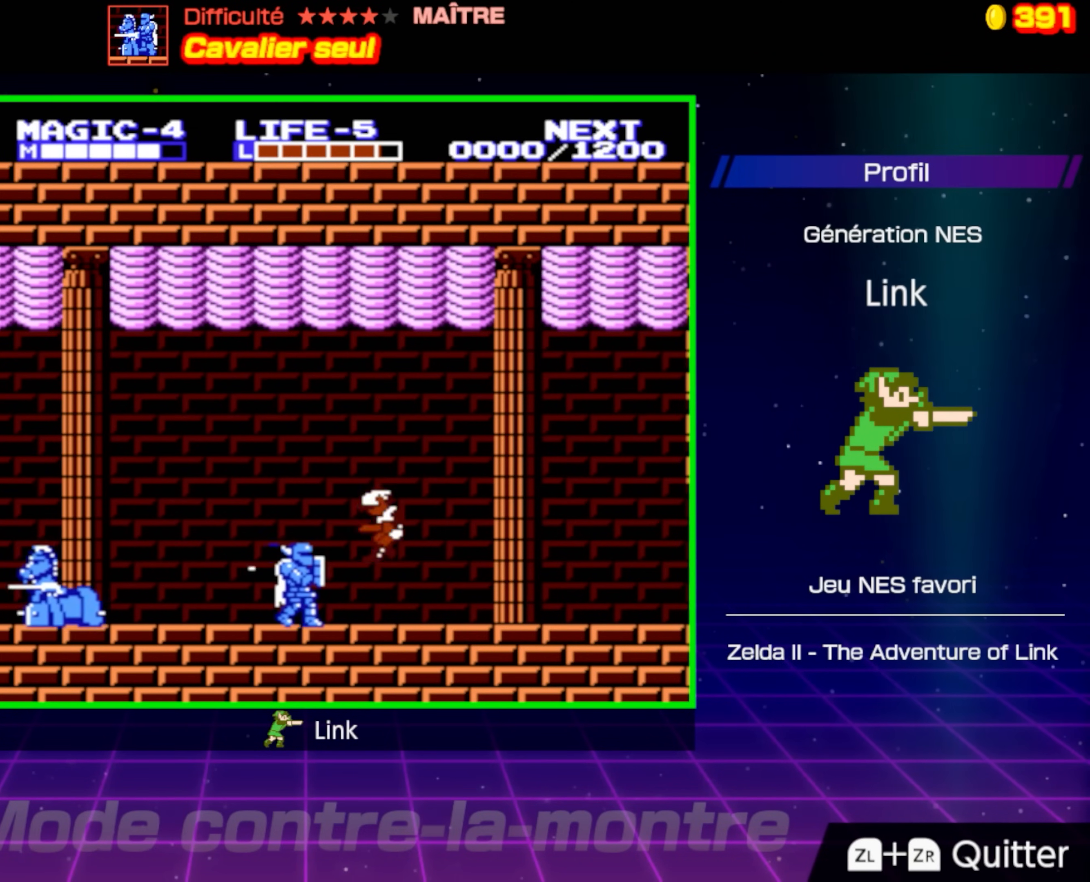
{"buttons": ["DPAD_LEFT"], "events": [[133, "DPAD_LEFT", "down"], [317, "A", "down"], [483, "A", "up"]]}
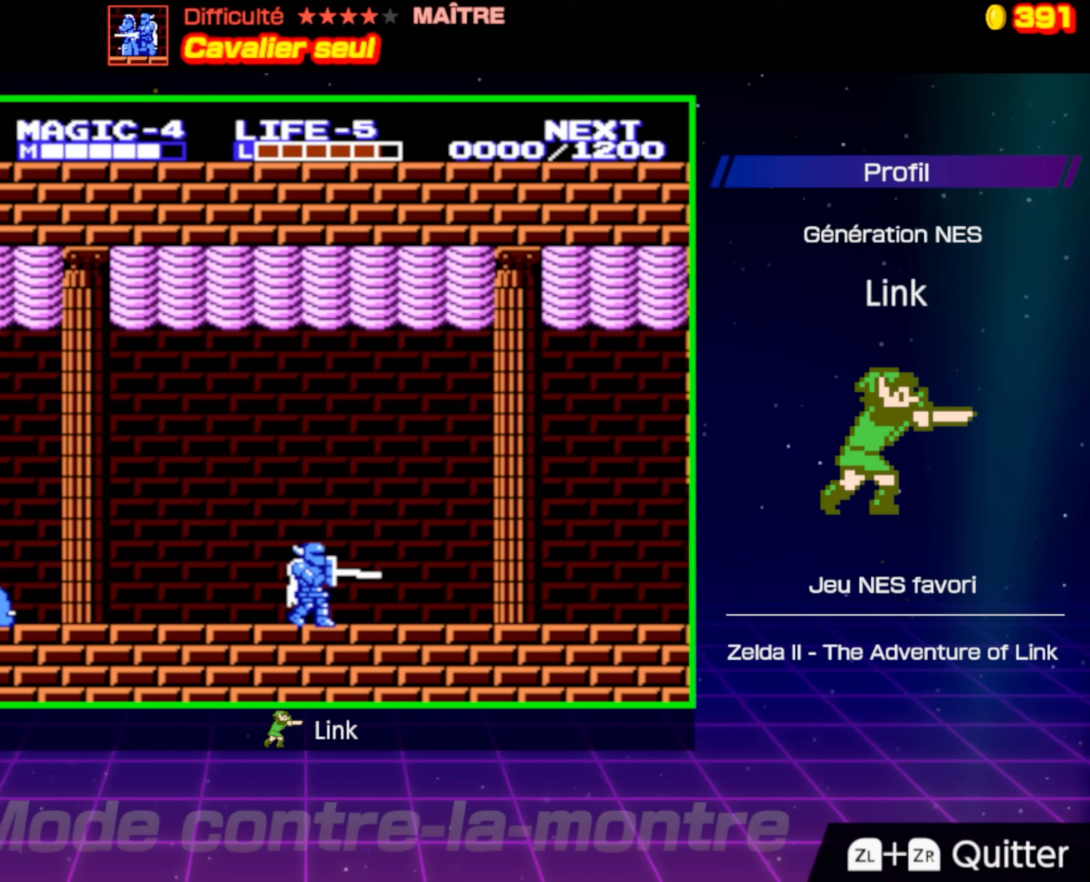
{"buttons": ["B"], "events": [[133, "B", "down"], [217, "DPAD_LEFT", "up"]]}
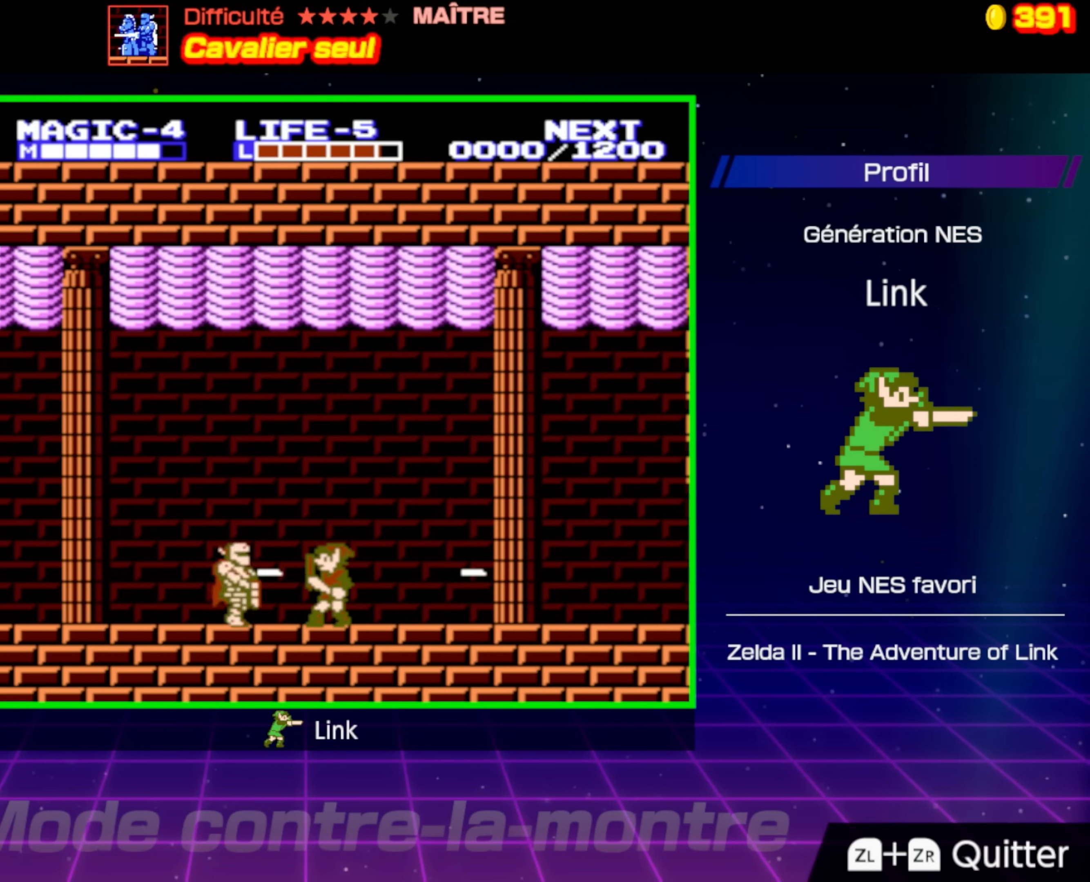
{"buttons": ["DPAD_LEFT"], "events": [[17, "B", "up"], [167, "A", "down"], [217, "DPAD_LEFT", "down"], [433, "A", "up"]]}
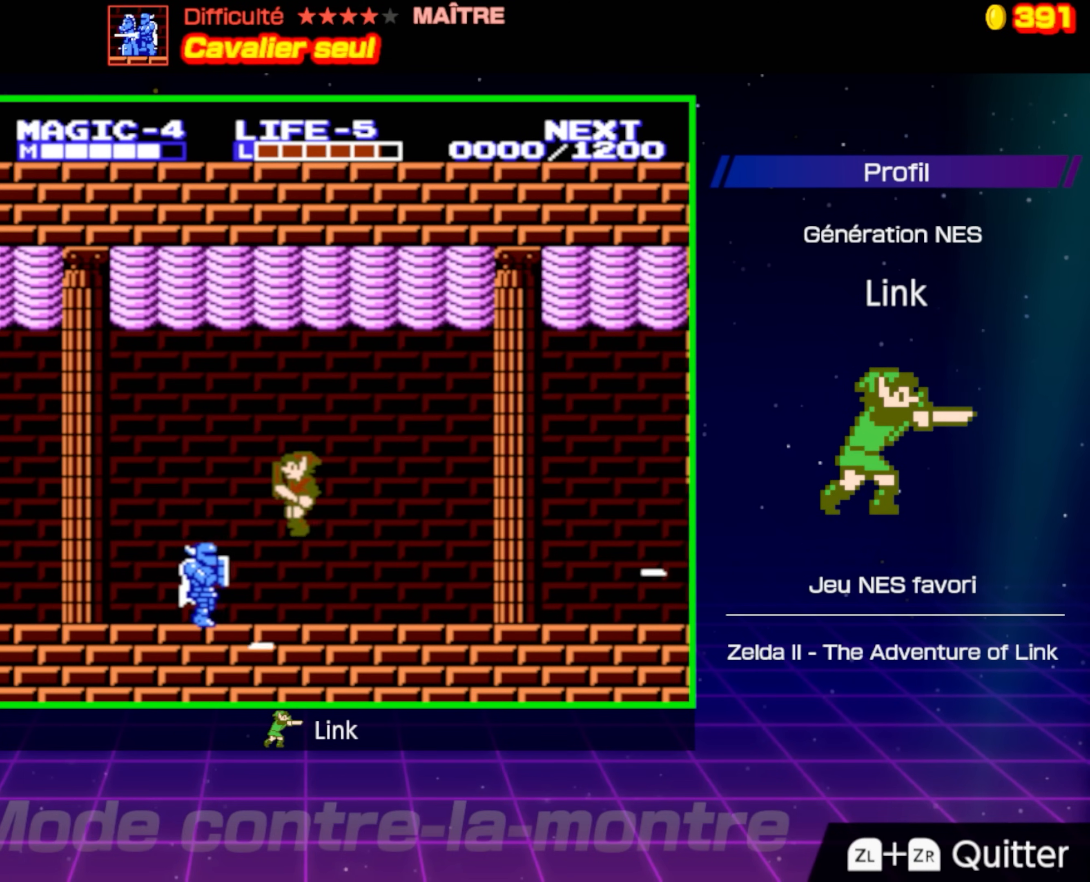
{"buttons": [], "events": [[33, "B", "down"], [250, "DPAD_LEFT", "up"], [383, "B", "up"]]}
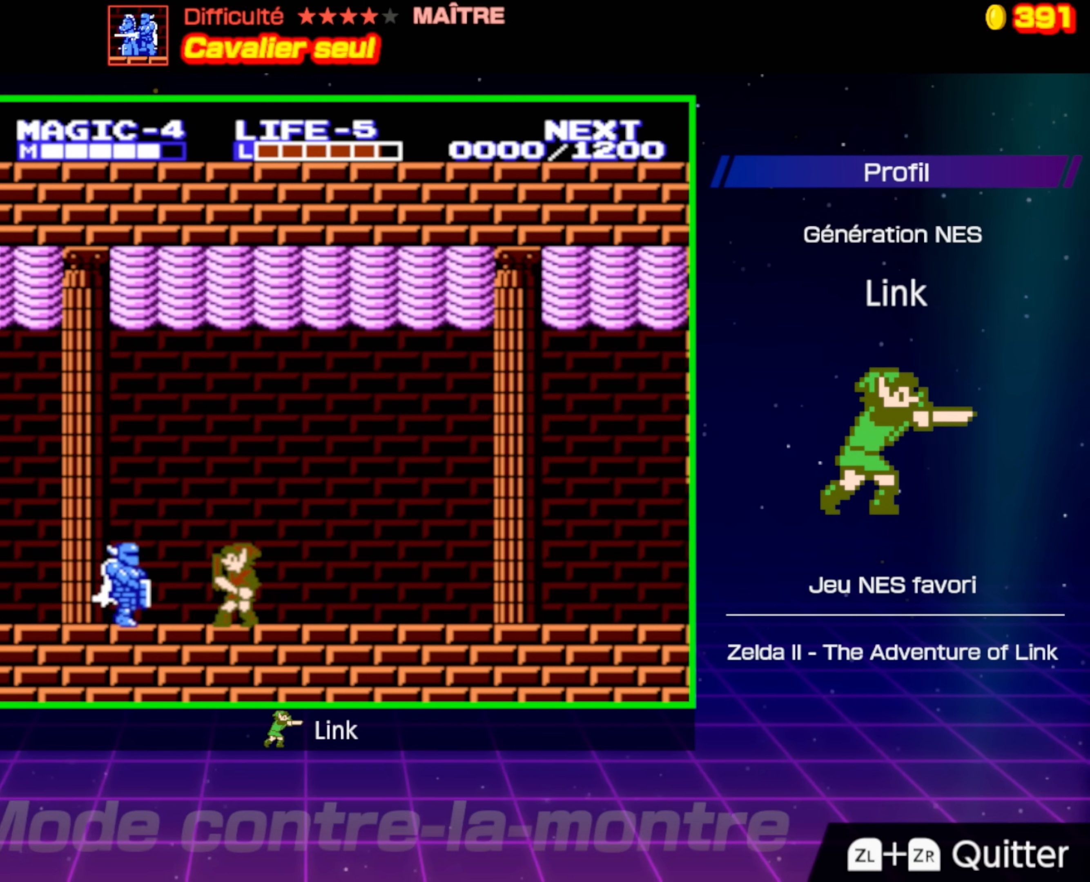
{"buttons": ["DPAD_LEFT"], "events": [[67, "DPAD_LEFT", "down"], [150, "A", "down"], [400, "A", "up"]]}
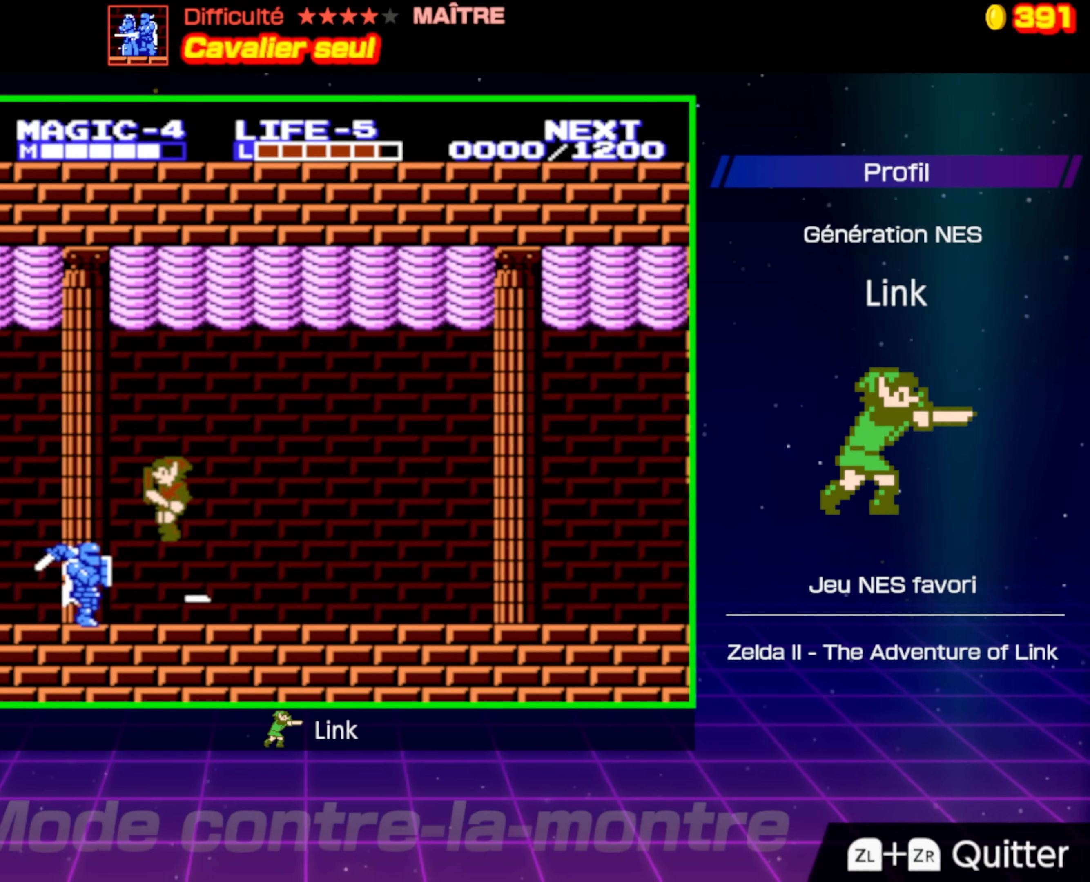
{"buttons": [], "events": [[17, "B", "down"], [17, "DPAD_LEFT", "up"], [333, "B", "up"]]}
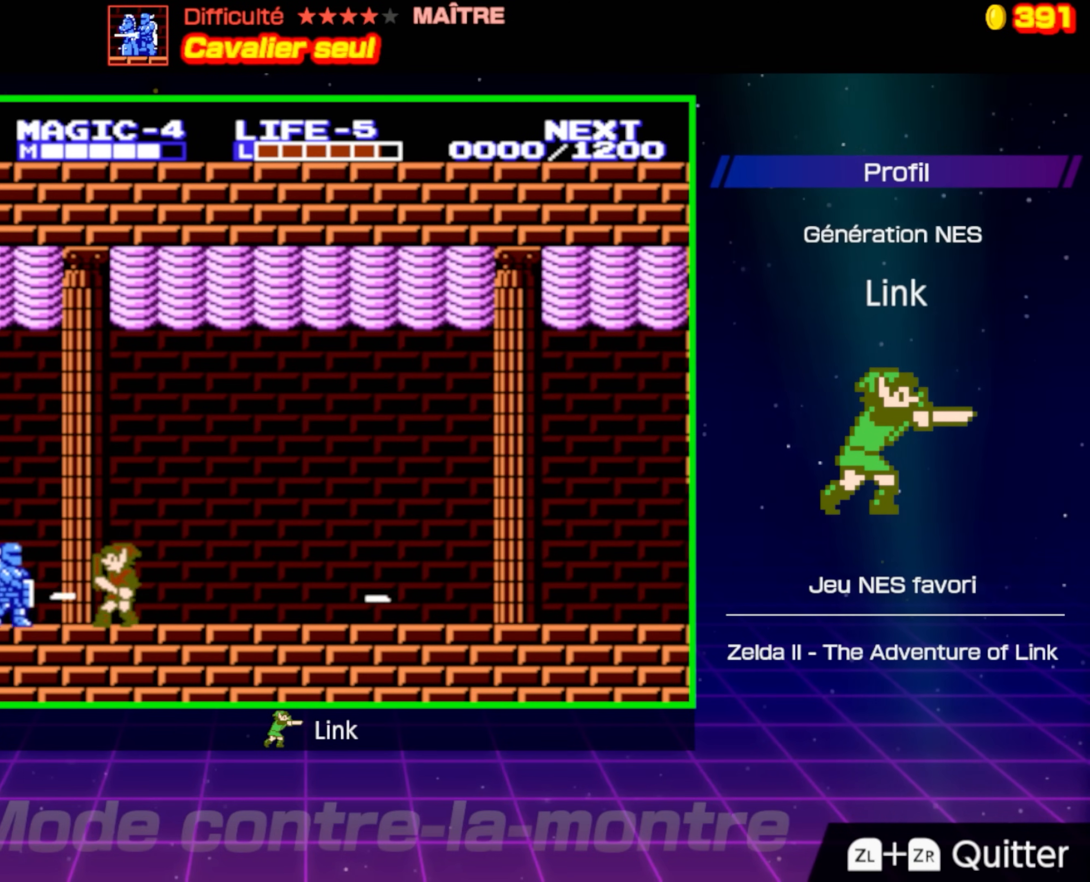
{"buttons": ["B"], "events": [[33, "DPAD_LEFT", "down"], [100, "A", "down"], [300, "A", "up"], [467, "B", "down"], [500, "DPAD_LEFT", "up"]]}
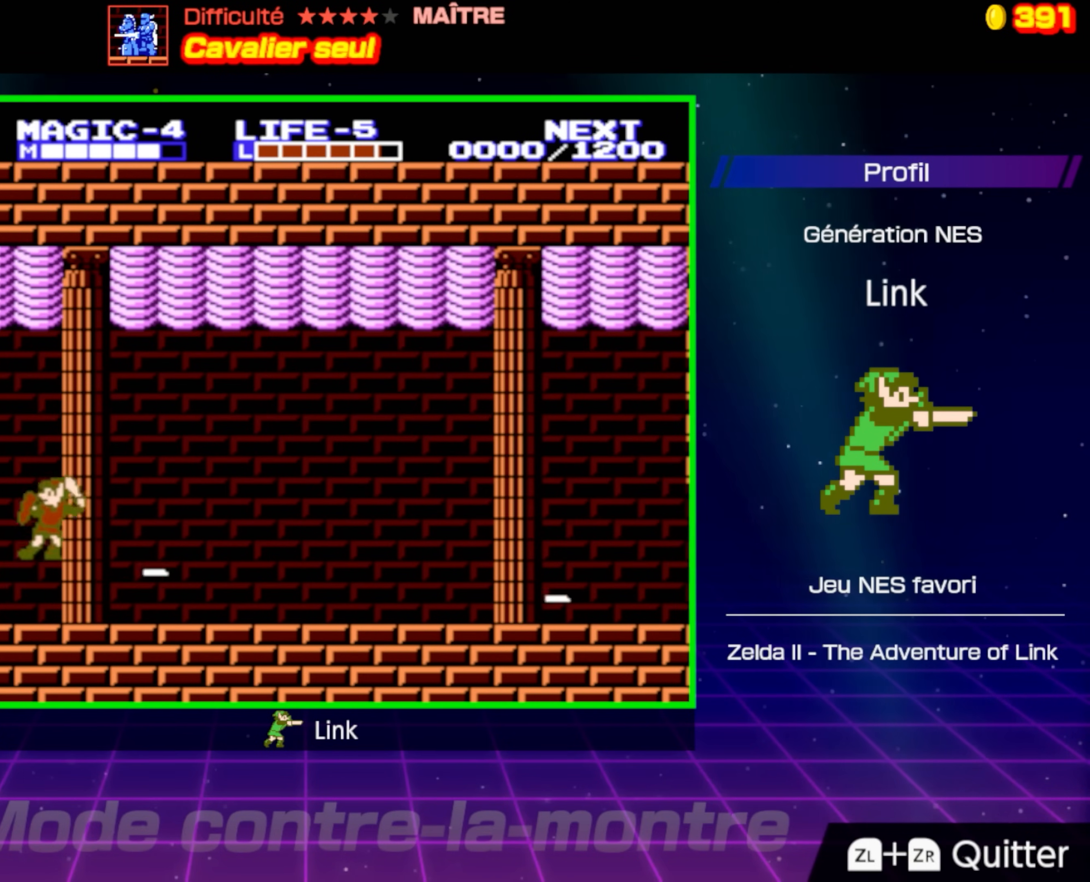
{"buttons": [], "events": [[283, "B", "up"]]}
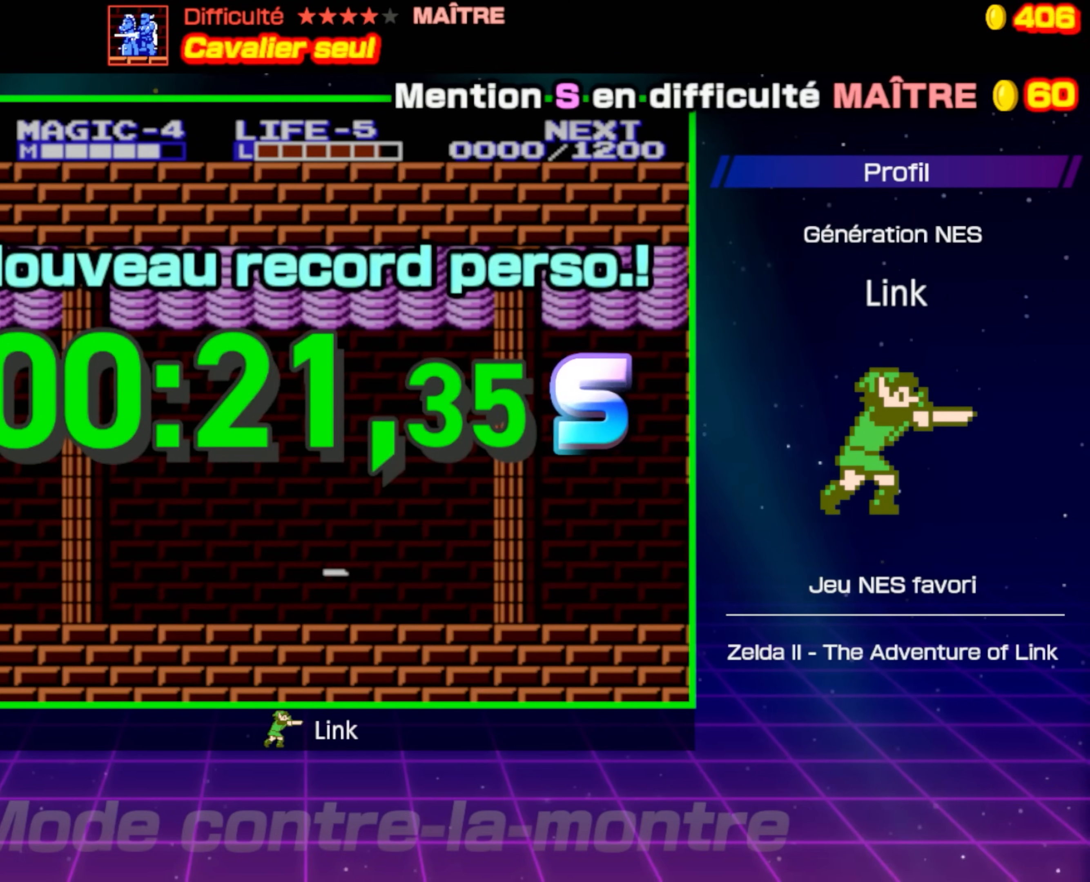
{"buttons": [], "events": []}
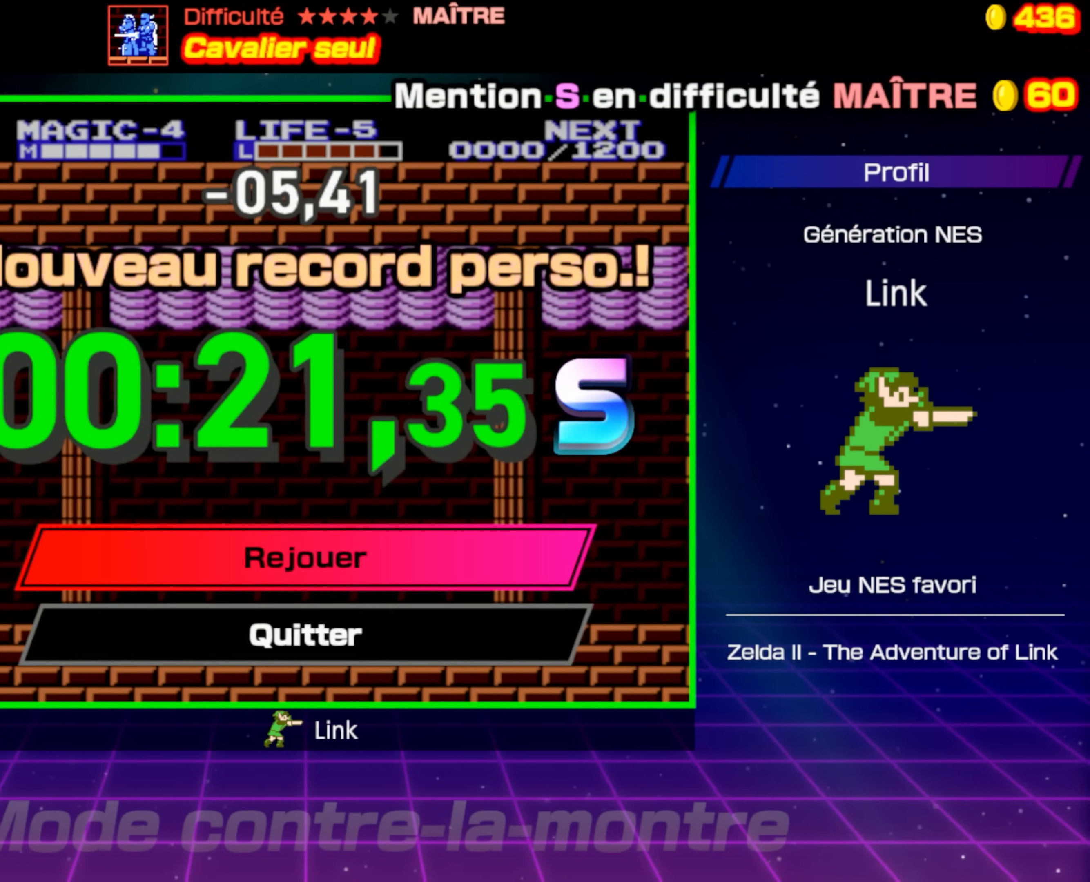
{"buttons": [], "events": []}
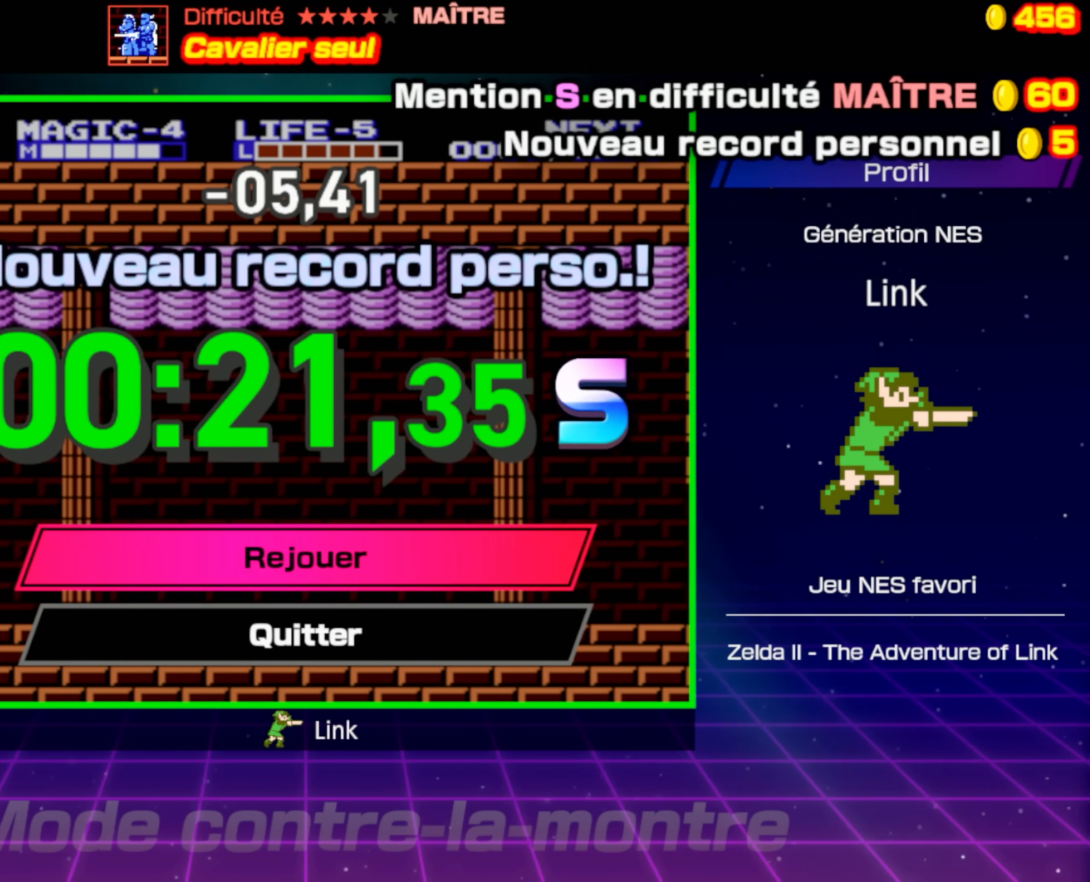
{"buttons": [], "events": []}
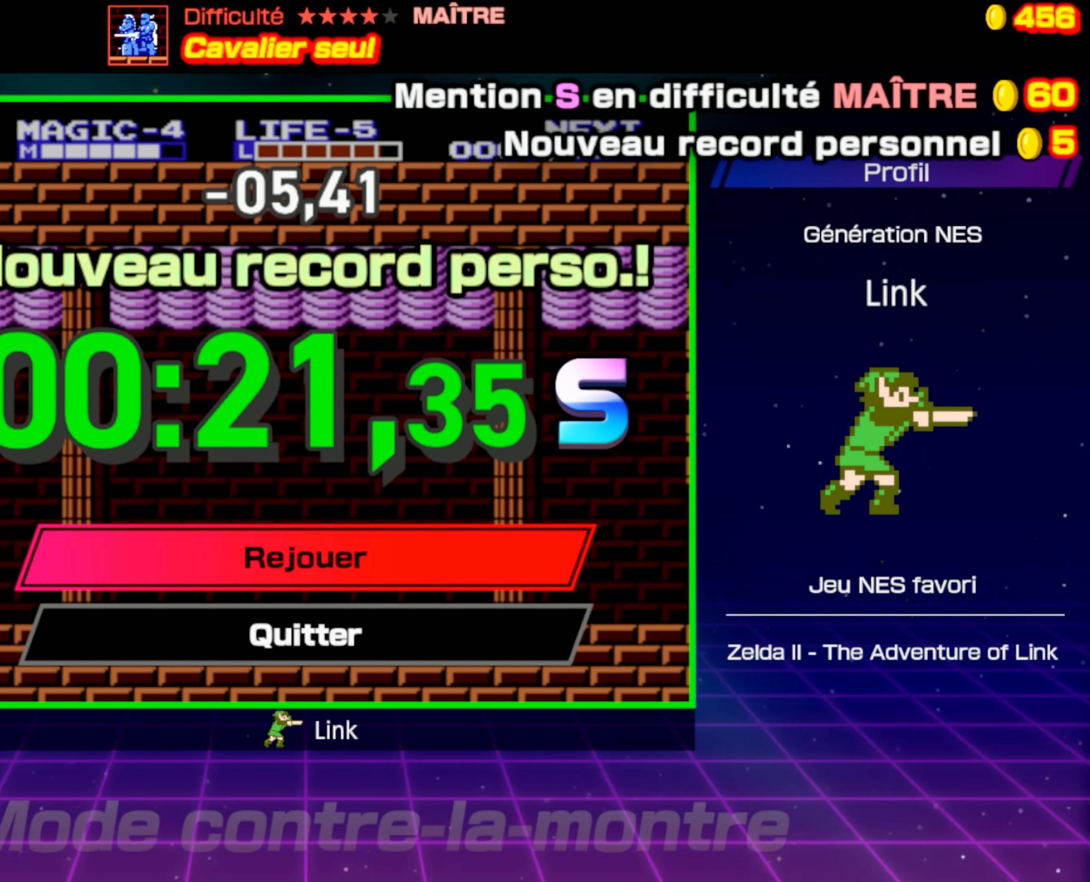
{"buttons": ["DPAD_DOWN"], "events": [[500, "DPAD_DOWN", "down"]]}